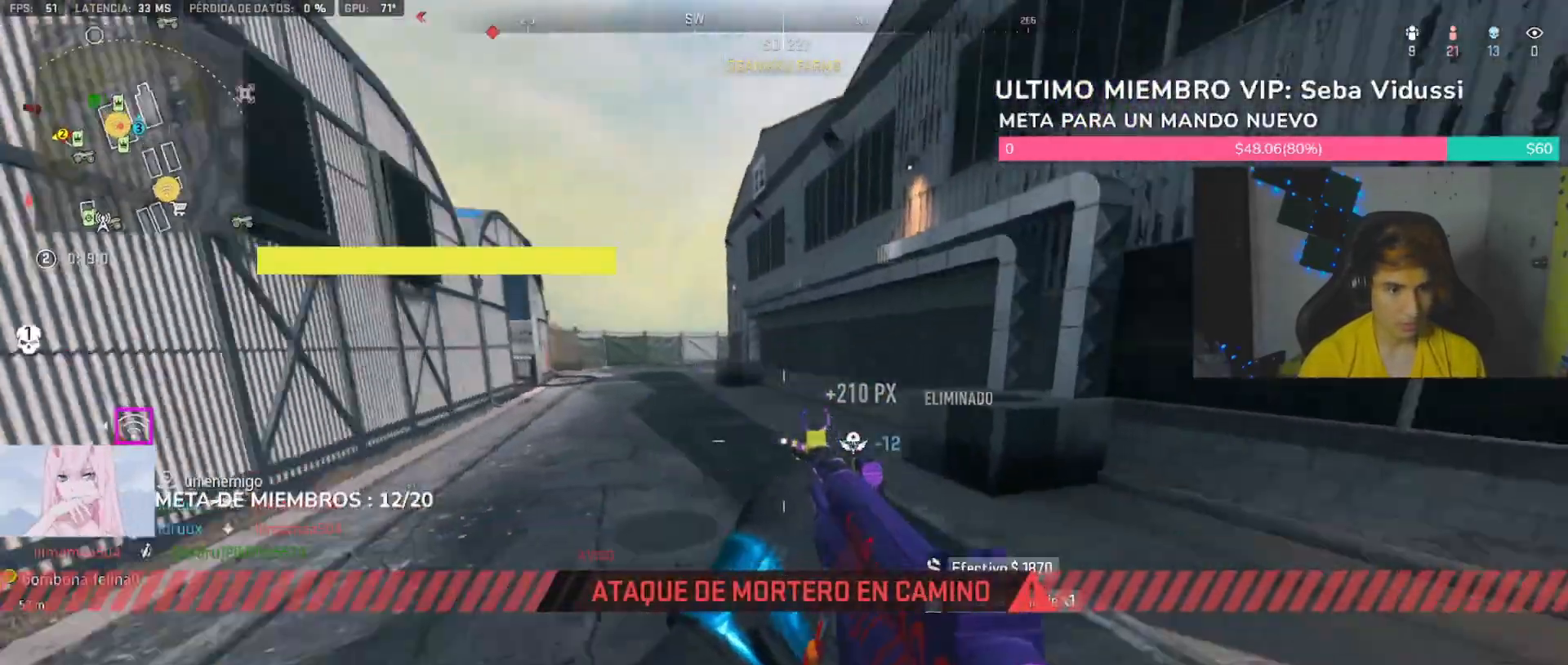
Gameplay with a controller (PlayStation layout); each line is a JSON object with the inputs held at the frame after it (dt_ms = milliseconds from this image to that frame). "button_events" lists button changes between this image and that frame as [ms after this image, input, new state], when the widget could be followed in between (sticks are given only as held states).
{"dt_ms": 500, "buttons": [], "left_stick": "up", "right_stick": "up-left", "button_events": [[100, "TRIANGLE", "down"], [200, "L3", "down"], [300, "L3", "up"], [433, "TRIANGLE", "up"]]}
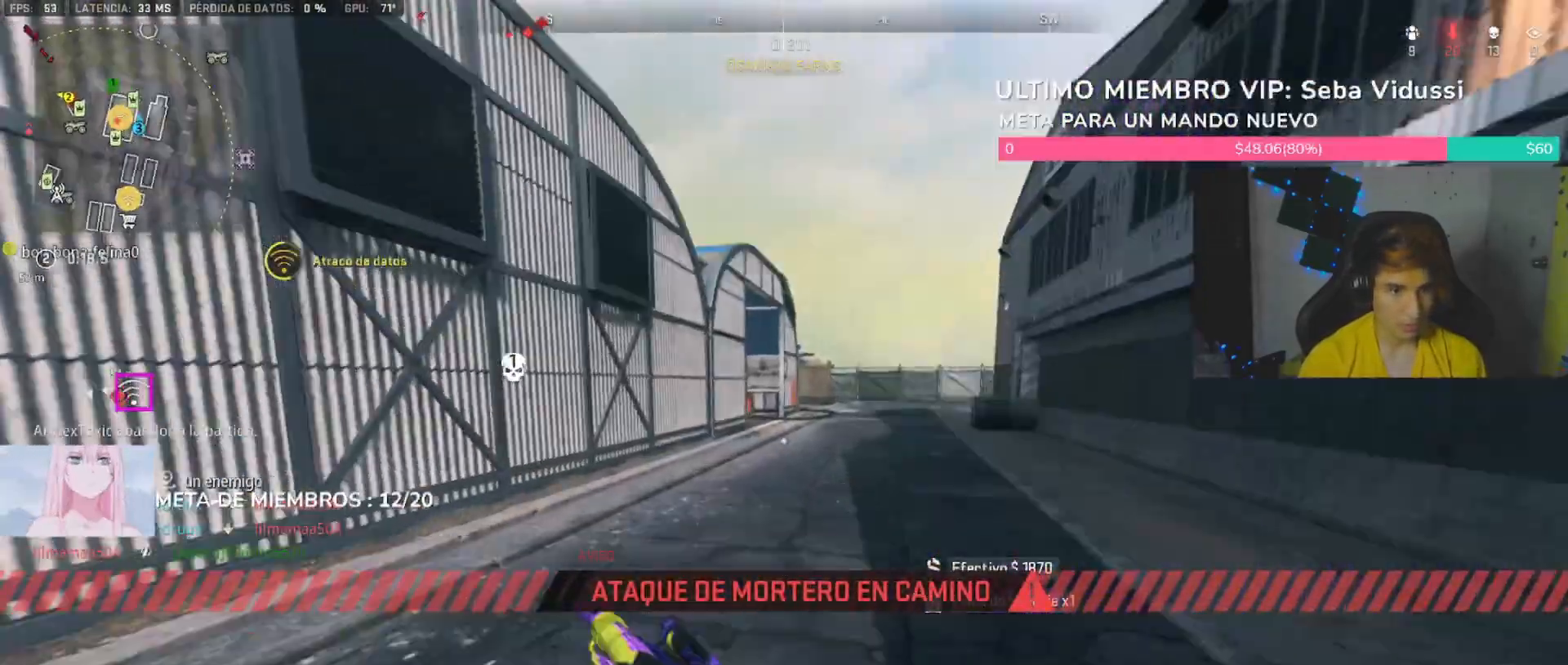
{"dt_ms": 500, "buttons": [], "left_stick": "up", "right_stick": "center", "button_events": [[67, "R3", "down"], [133, "R3", "up"]]}
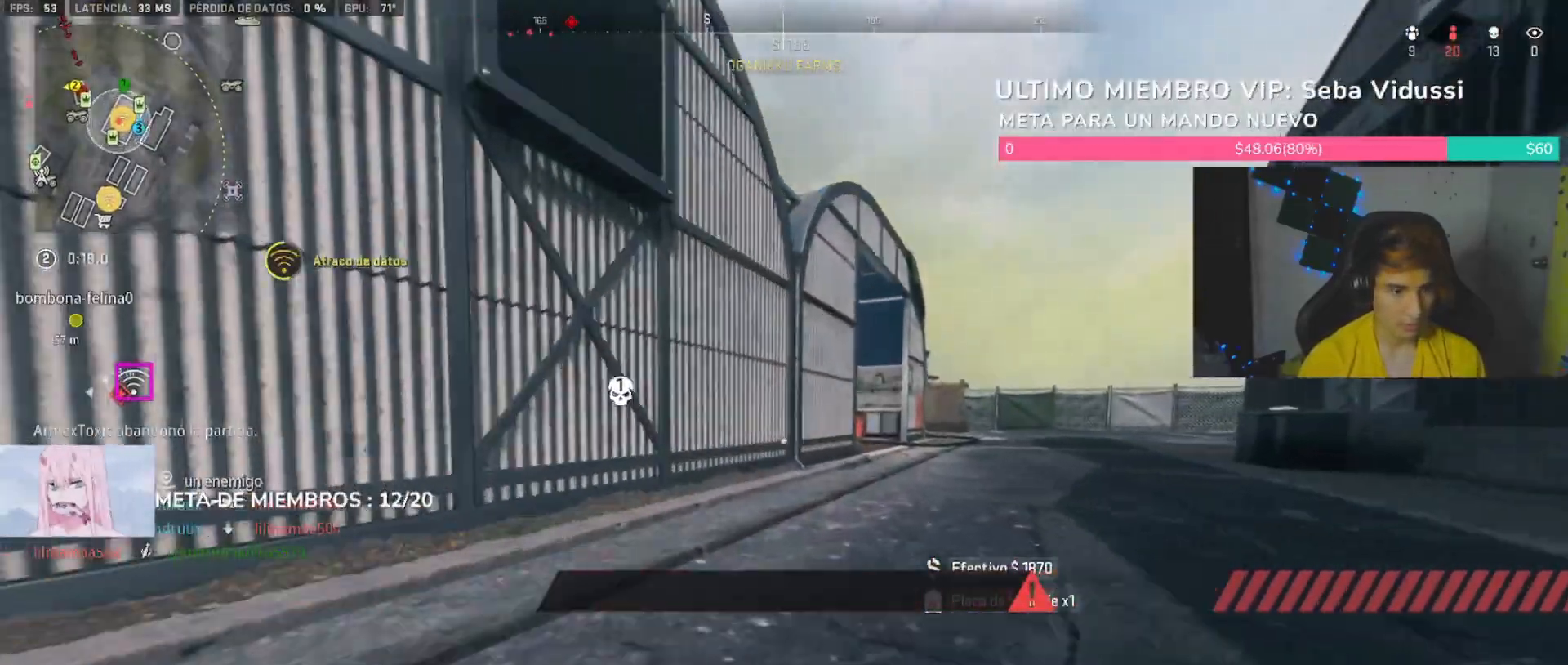
{"dt_ms": 500, "buttons": [], "left_stick": "up-left", "right_stick": "center", "button_events": []}
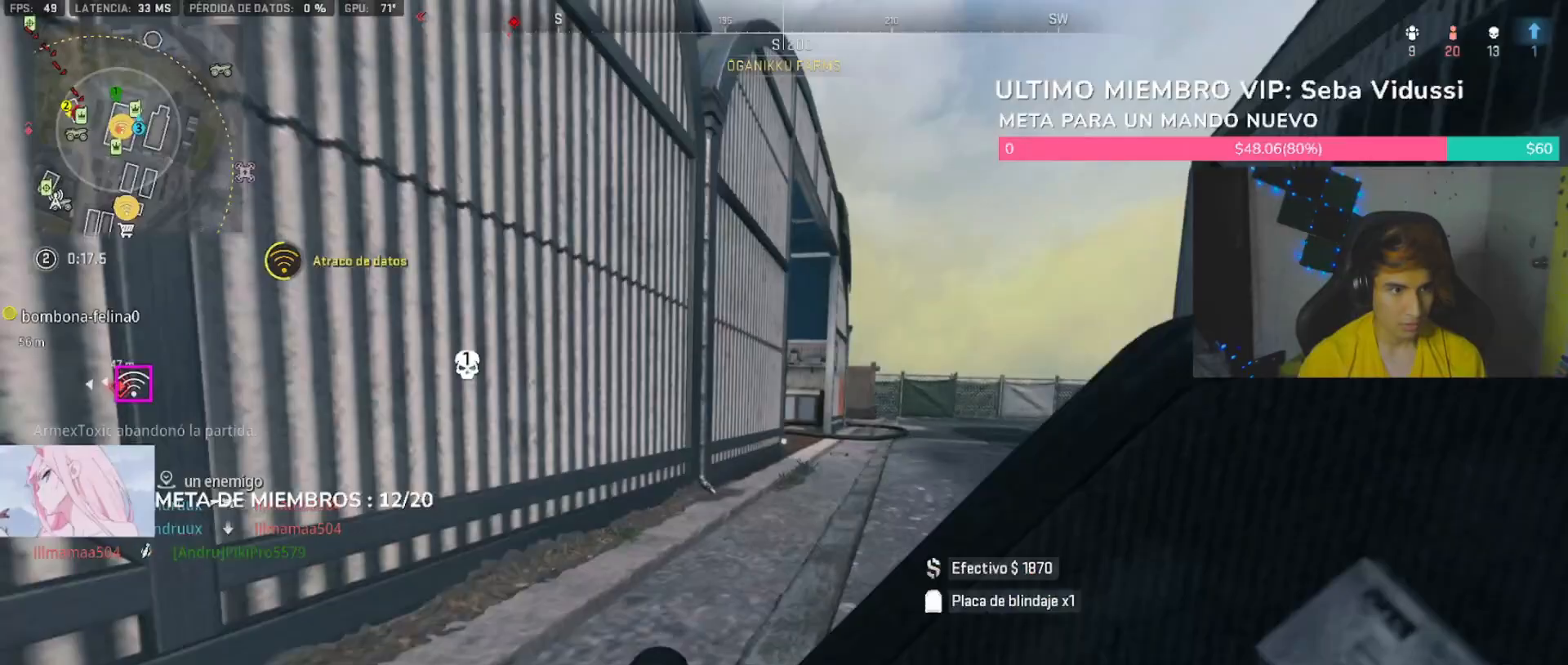
{"dt_ms": 500, "buttons": ["L3"], "left_stick": "up", "right_stick": "center"}
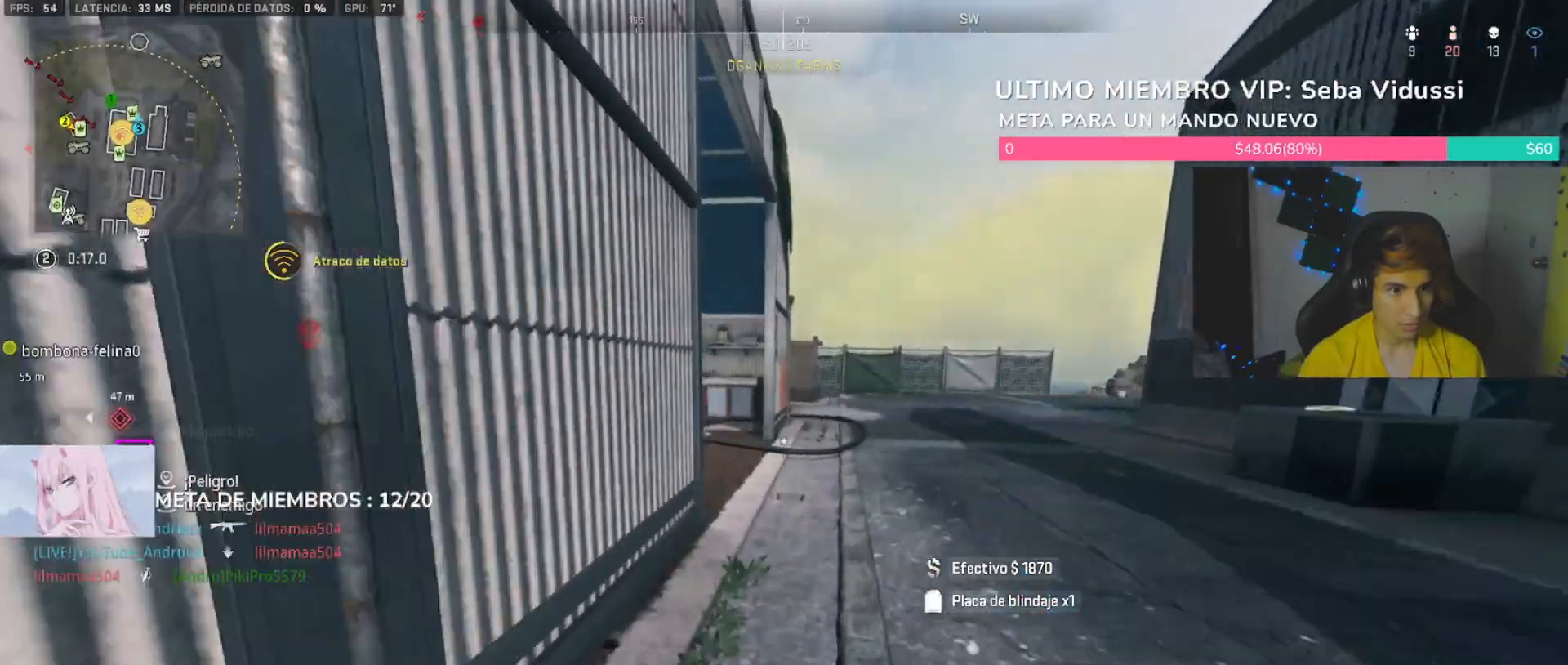
{"dt_ms": 1000, "buttons": [], "left_stick": "up-left", "right_stick": "center"}
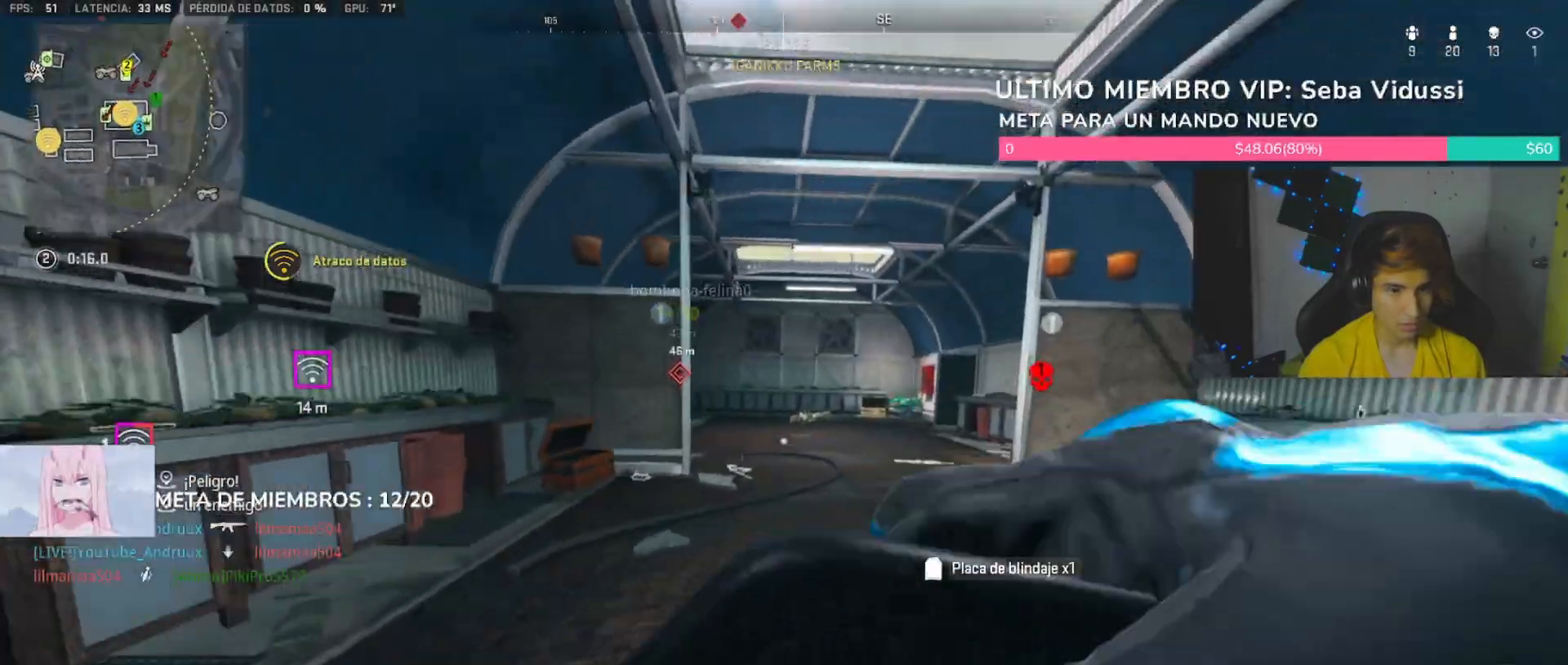
{"dt_ms": 500, "buttons": [], "left_stick": "up-left", "right_stick": "right", "button_events": [[167, "L3", "down"], [300, "L3", "up"]]}
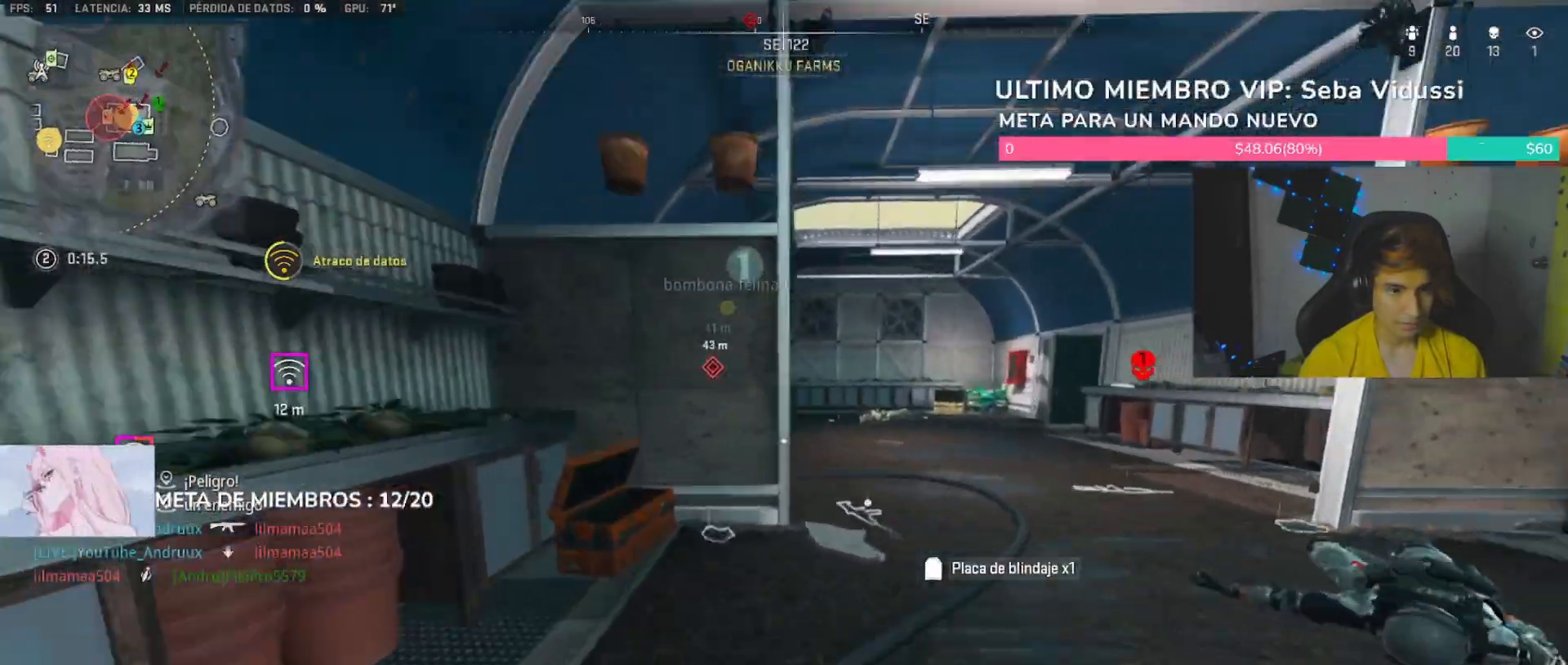
{"dt_ms": 1000, "buttons": ["L2"], "left_stick": "up-right", "right_stick": "center", "button_events": [[100, "R3", "down"], [200, "R3", "up"], [233, "L1", "down"], [333, "L1", "up"], [500, "L3", "down"], [767, "L3", "up"], [833, "L1", "down"], [967, "L1", "up"], [967, "L2", "down"]]}
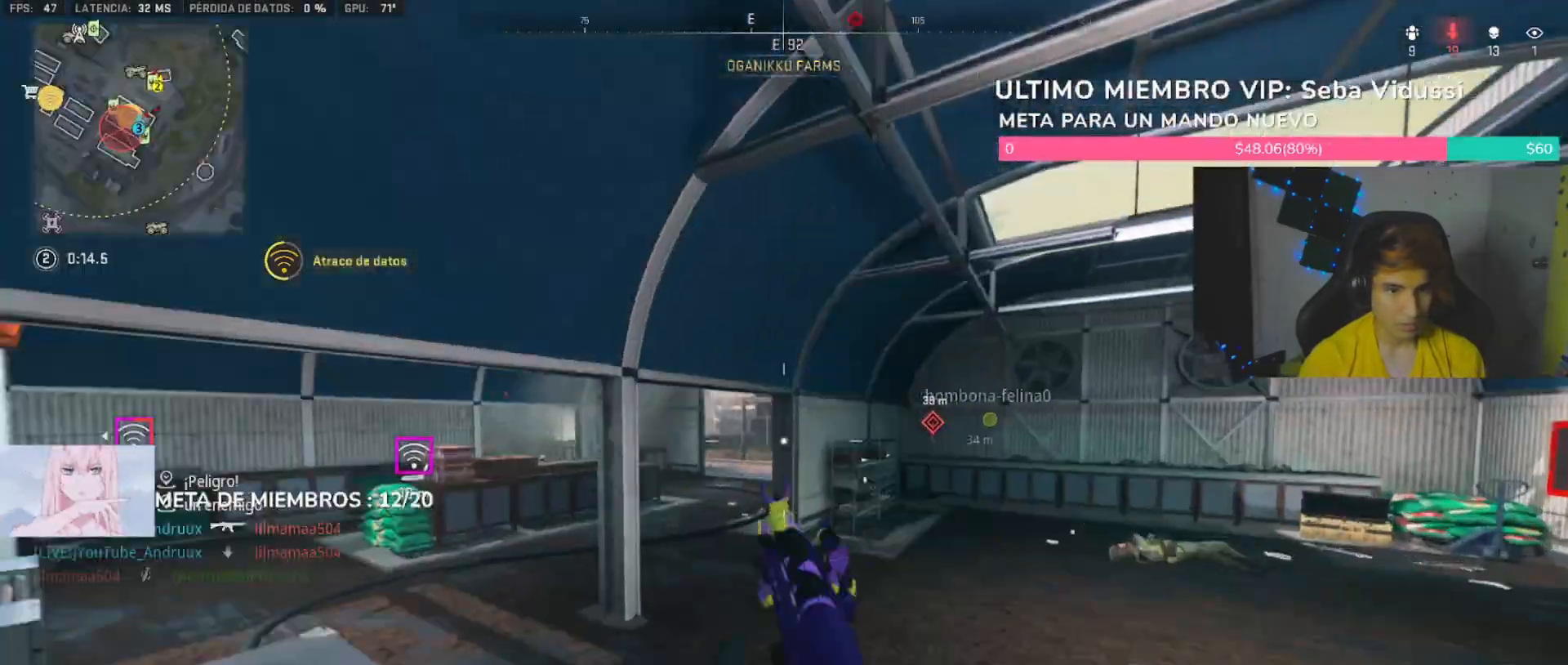
{"dt_ms": 500, "buttons": ["L3"], "left_stick": "up", "right_stick": "center", "button_events": [[200, "L2", "up"], [500, "L3", "down"]]}
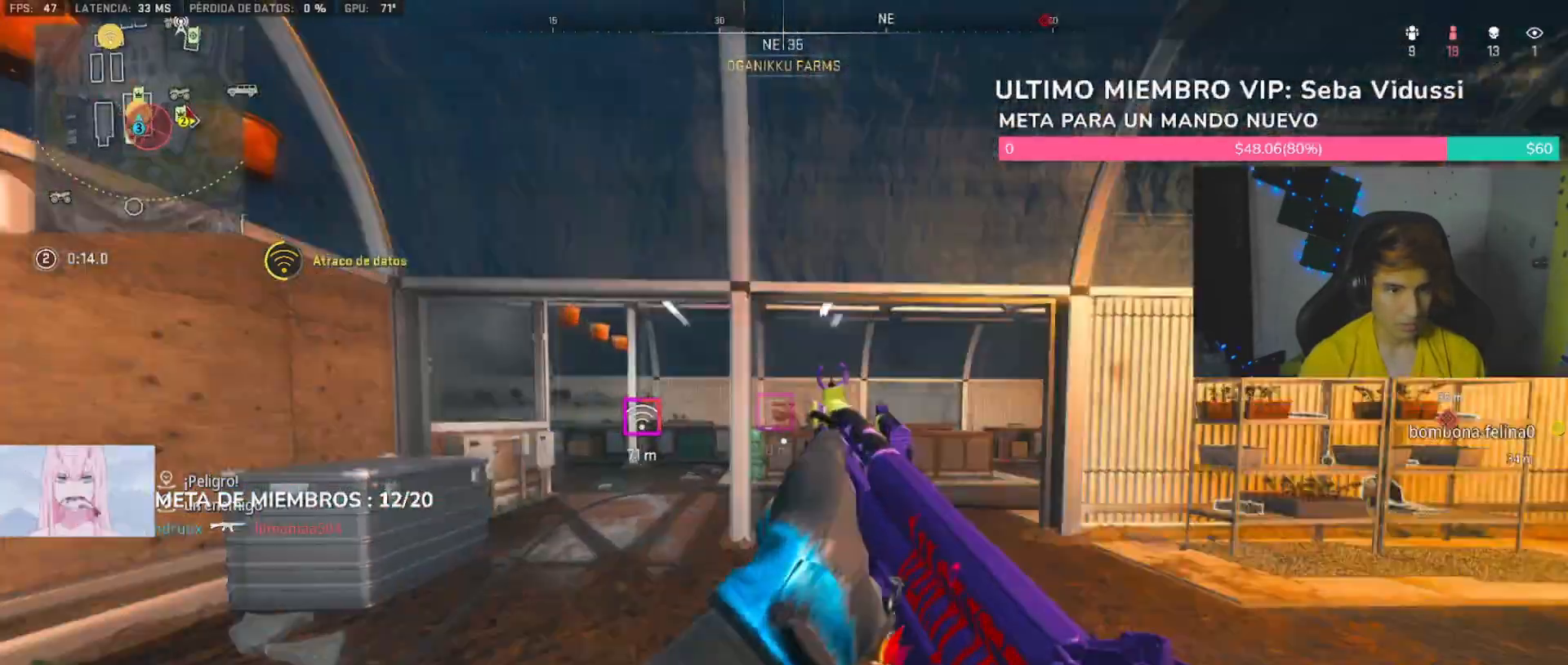
{"dt_ms": 500, "buttons": [], "left_stick": "up-left", "right_stick": "center", "button_events": [[67, "TRIANGLE", "down"], [100, "L3", "up"], [100, "TRIANGLE", "up"], [200, "TRIANGLE", "down"], [267, "TRIANGLE", "up"]]}
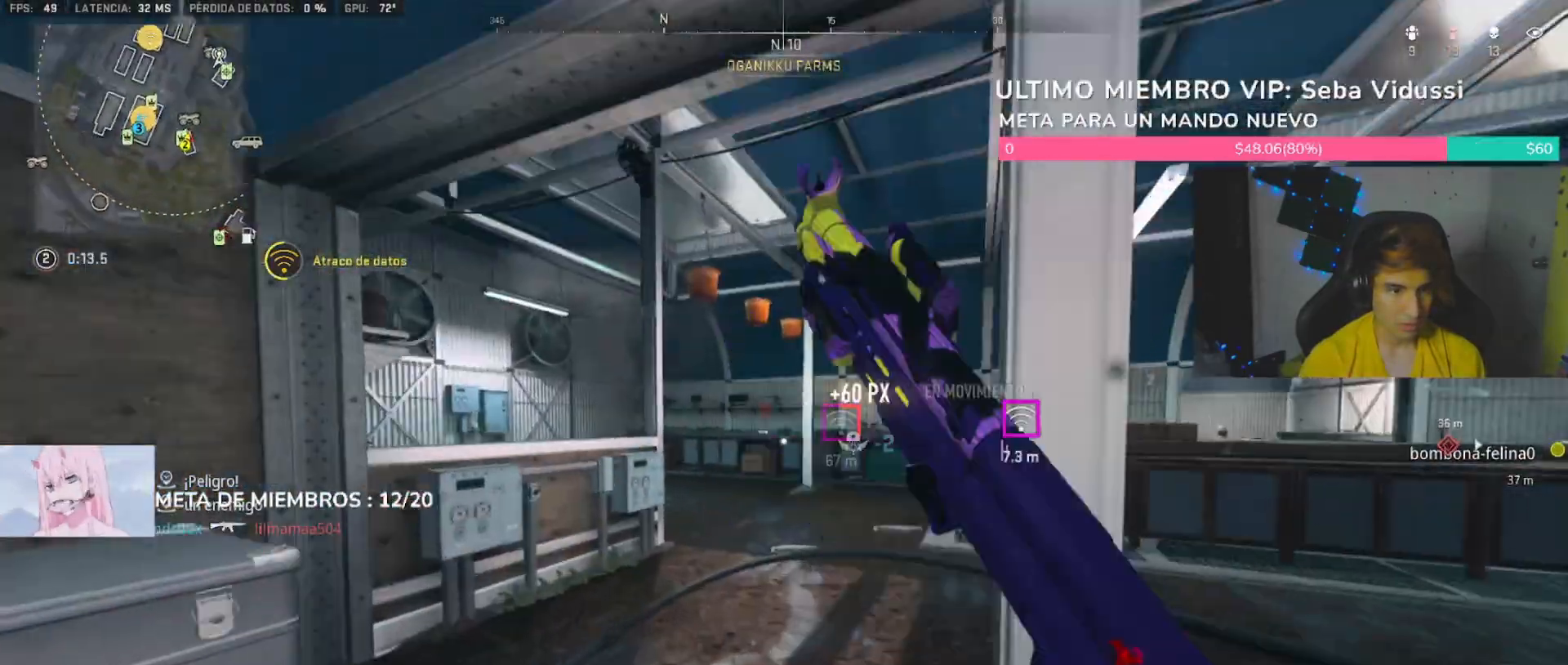
{"dt_ms": 500, "buttons": [], "left_stick": "up-left", "right_stick": "center", "button_events": [[300, "L1", "down"], [433, "L1", "up"]]}
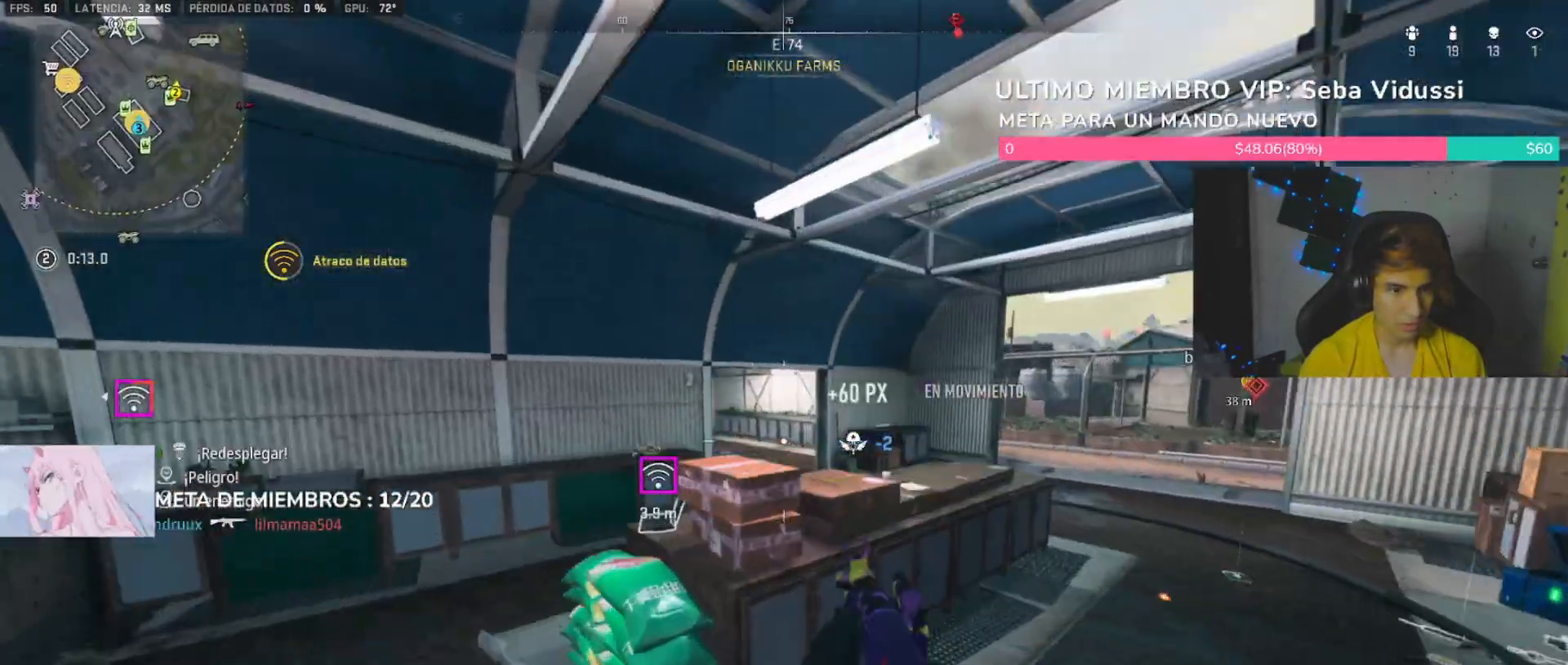
{"dt_ms": 500, "buttons": [], "left_stick": "down-left", "right_stick": "center", "button_events": [[133, "SQUARE", "down"], [500, "SQUARE", "up"]]}
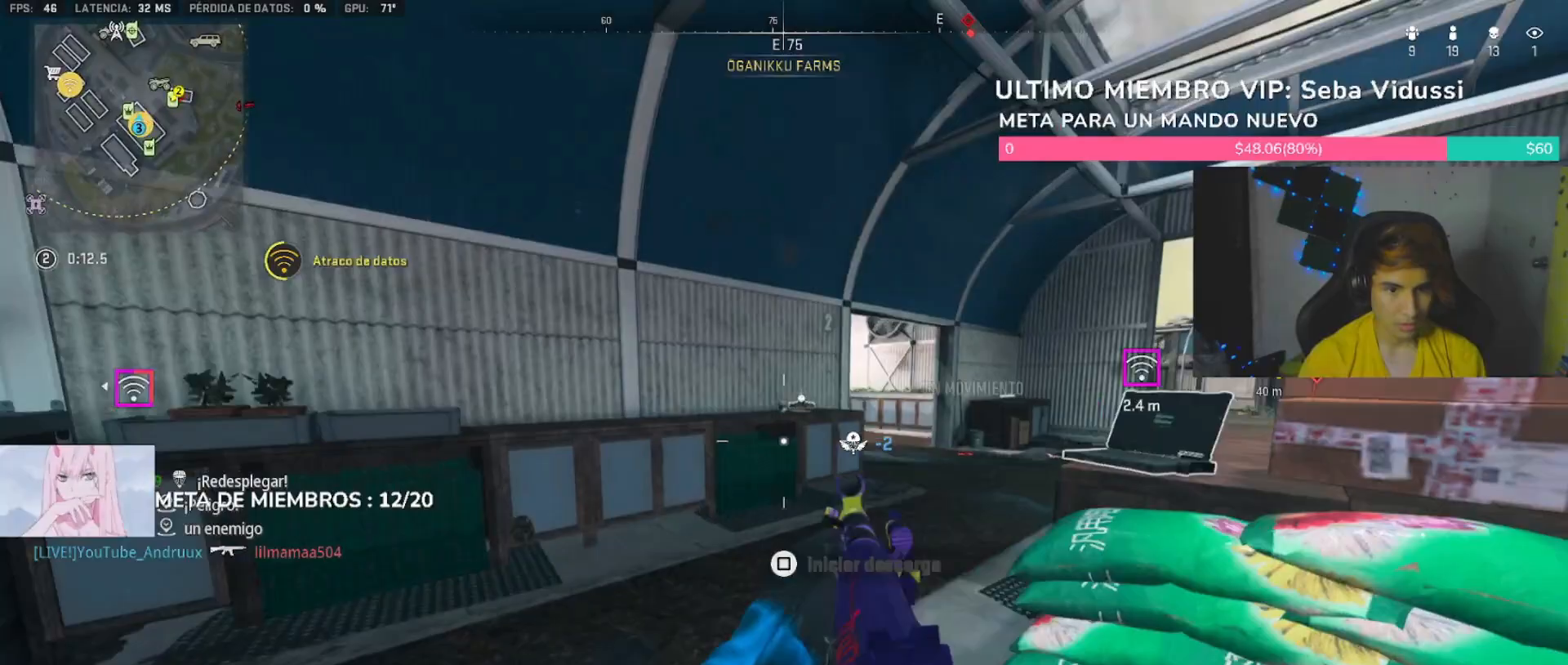
{"dt_ms": 500, "buttons": ["L1"], "left_stick": "right", "right_stick": "center", "button_events": [[267, "R3", "down"], [333, "R3", "up"], [500, "L1", "down"]]}
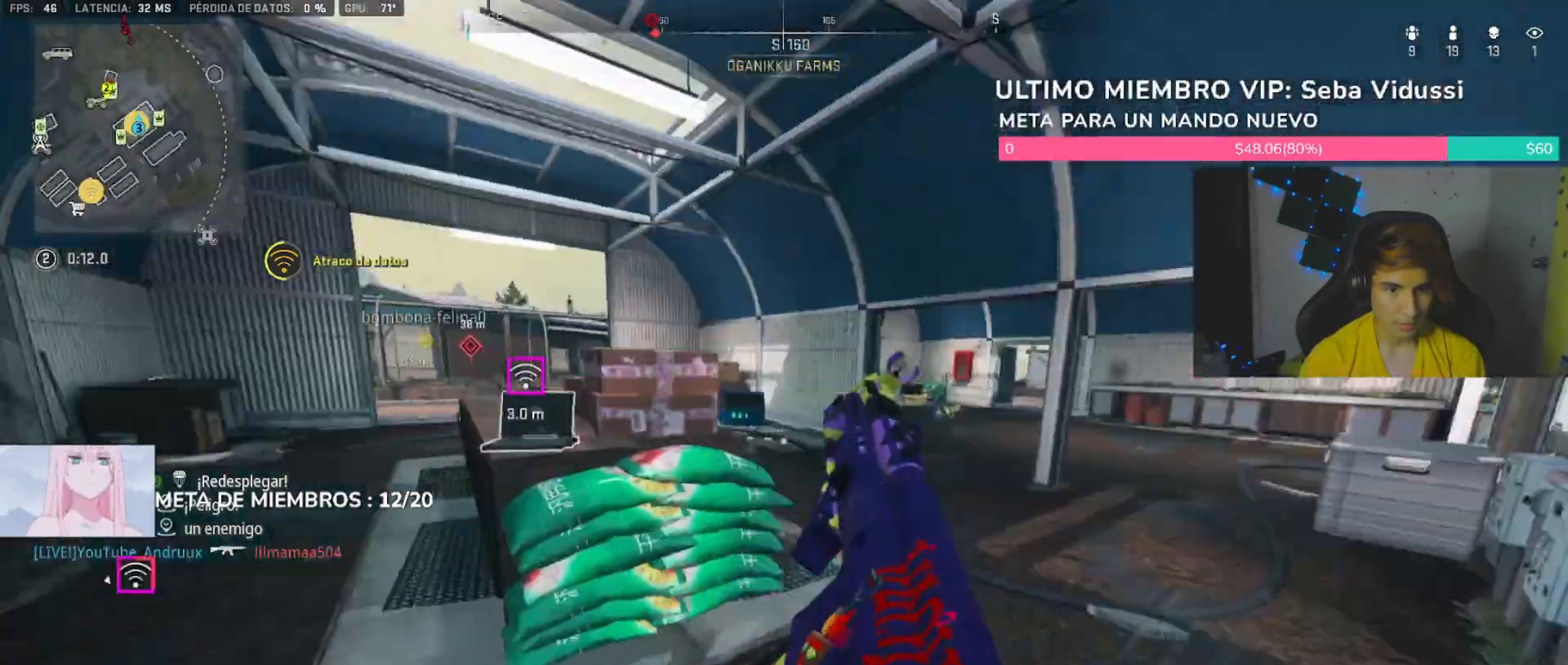
{"dt_ms": 500, "buttons": [], "left_stick": "up-left", "right_stick": "center", "button_events": [[100, "L1", "up"]]}
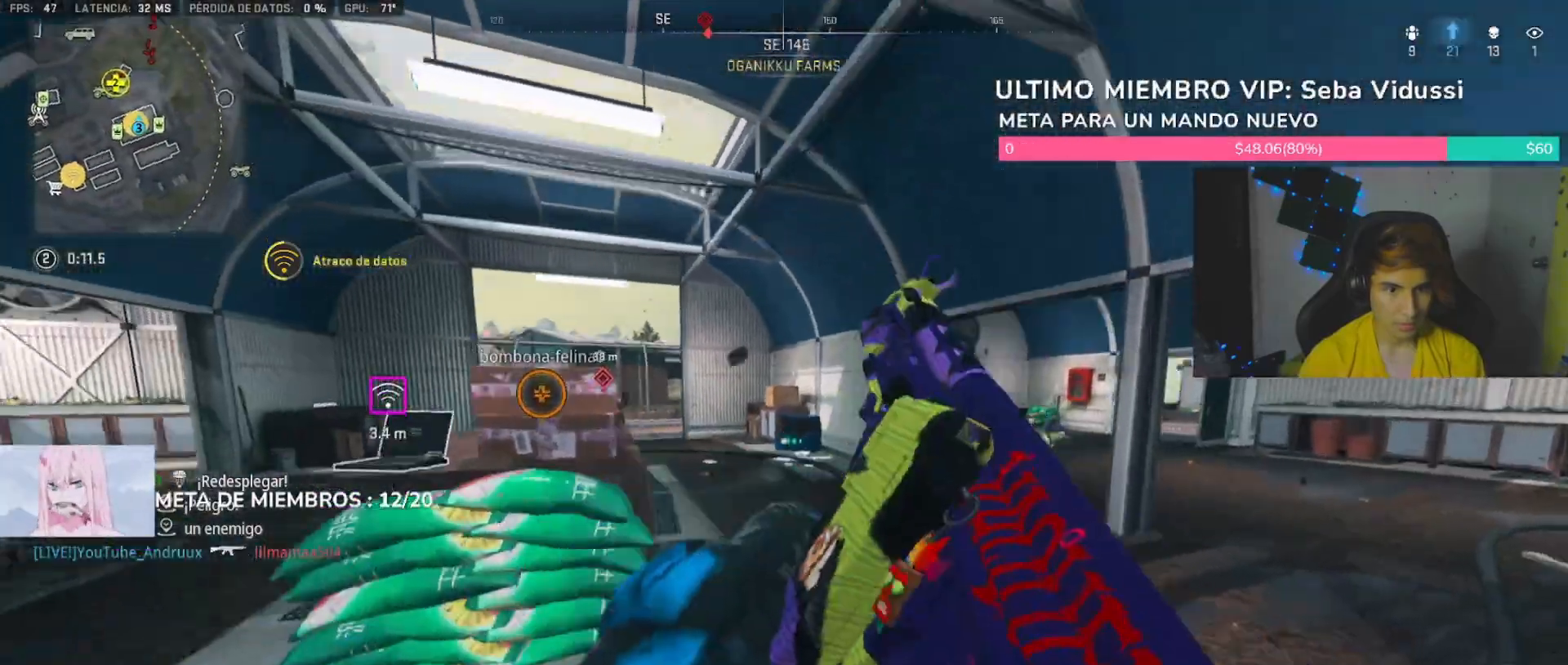
{"dt_ms": 500, "buttons": ["L1"], "left_stick": "up-right", "right_stick": "center", "button_events": [[200, "R3", "down"], [300, "R3", "up"], [433, "L1", "down"]]}
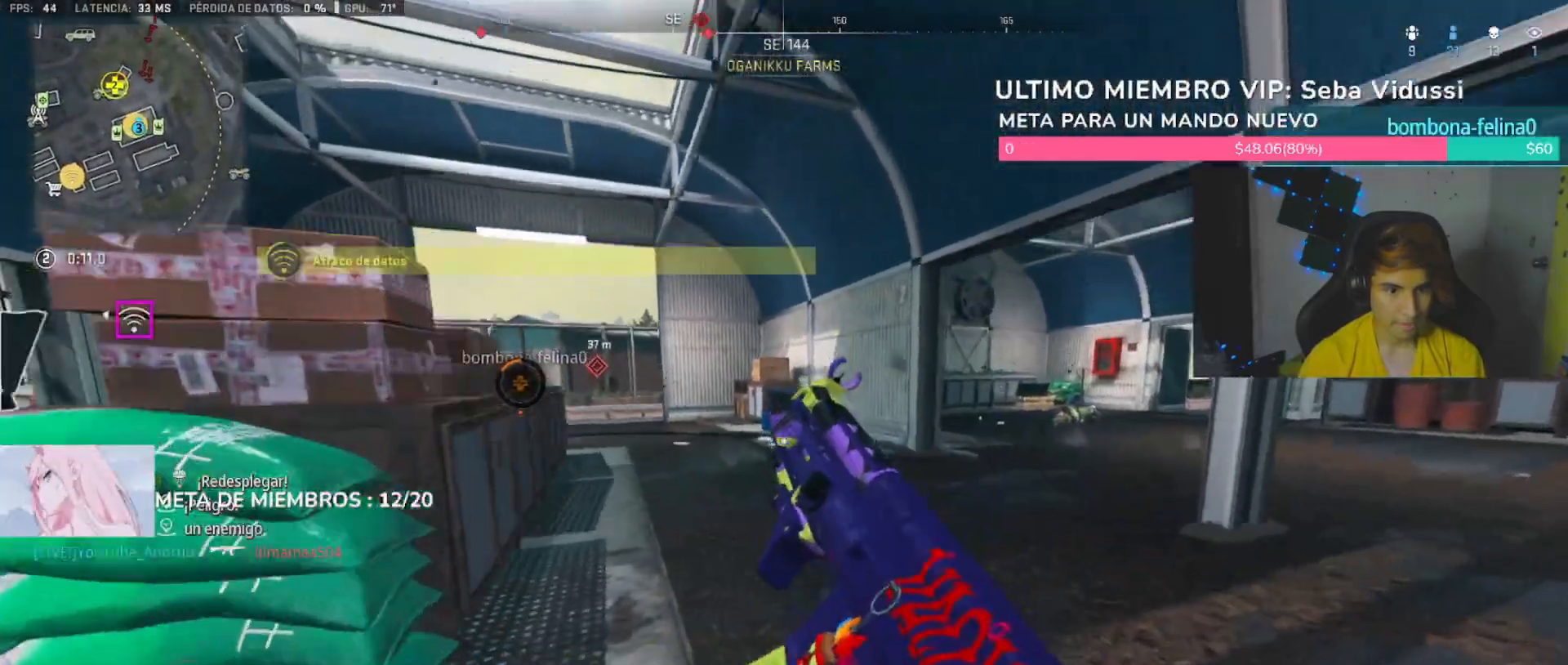
{"dt_ms": 500, "buttons": [], "left_stick": "up", "right_stick": "center", "button_events": [[67, "L1", "up"]]}